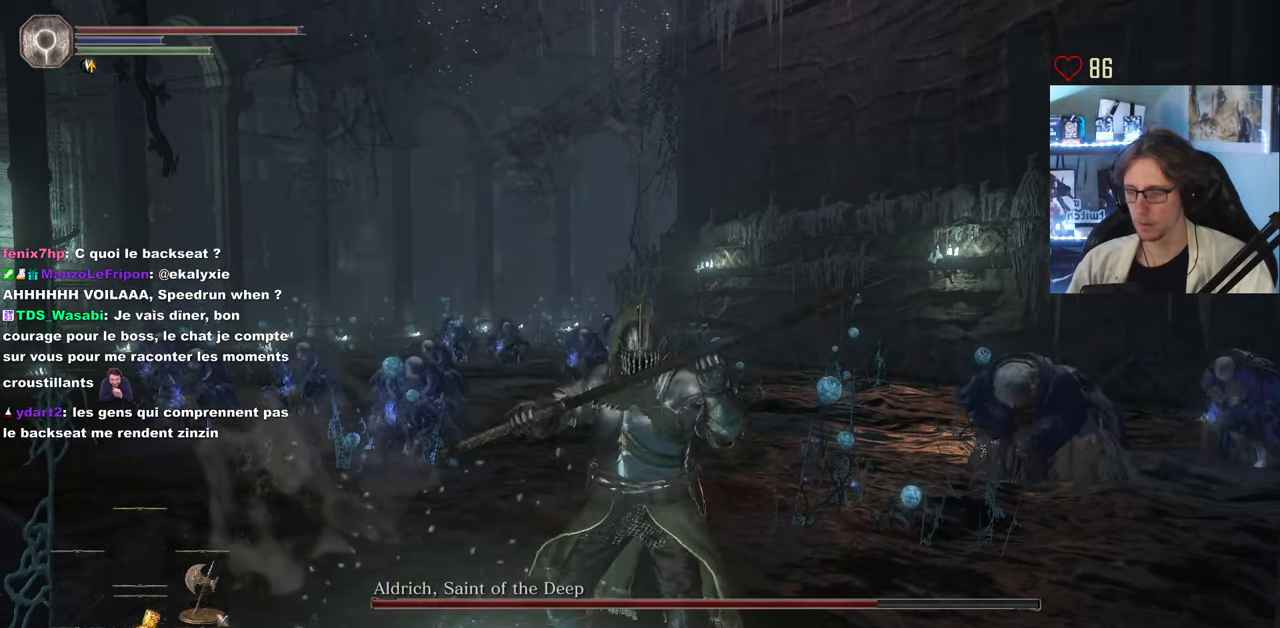
Gameplay with keyboard and mouse; each line is a JSON object with the keys and mouse buttons held at the frame after it. "events" lists presses ("down") and releases ("up") of "0", "1", "2", "3", "4", "a", "alt", "ctrl", "d", "down", "e", "f", "g", "left", "q", "r", "return", "right", "s", "shift", "space", "tab", "up", "z", "mouse_left", "mouse_wheel", "mouse_right", "mouse_mb4" and "mouse_mb5" between this image and that frame as [ms after this image, input, new state], when the widget could be followed in between. "mouse_left", "mouse_wheel", "mouse_right", "mouse_mb4", "mouse_mb5" = the "left", "wheel", "right", "mb4", "mb5" buttons of the "mouse" list. No other keys are recorded. "wheel" means that the mouse wheel is clicked or scrolled. Not read: mouse_move.
{"keys": [], "mouse": [], "events": [[50, "mouse_right", "down"], [133, "mouse_right", "up"], [183, "mouse_right", "down"], [233, "mouse_right", "up"], [283, "mouse_right", "down"], [366, "mouse_right", "up"], [416, "mouse_right", "down"], [466, "mouse_right", "up"]]}
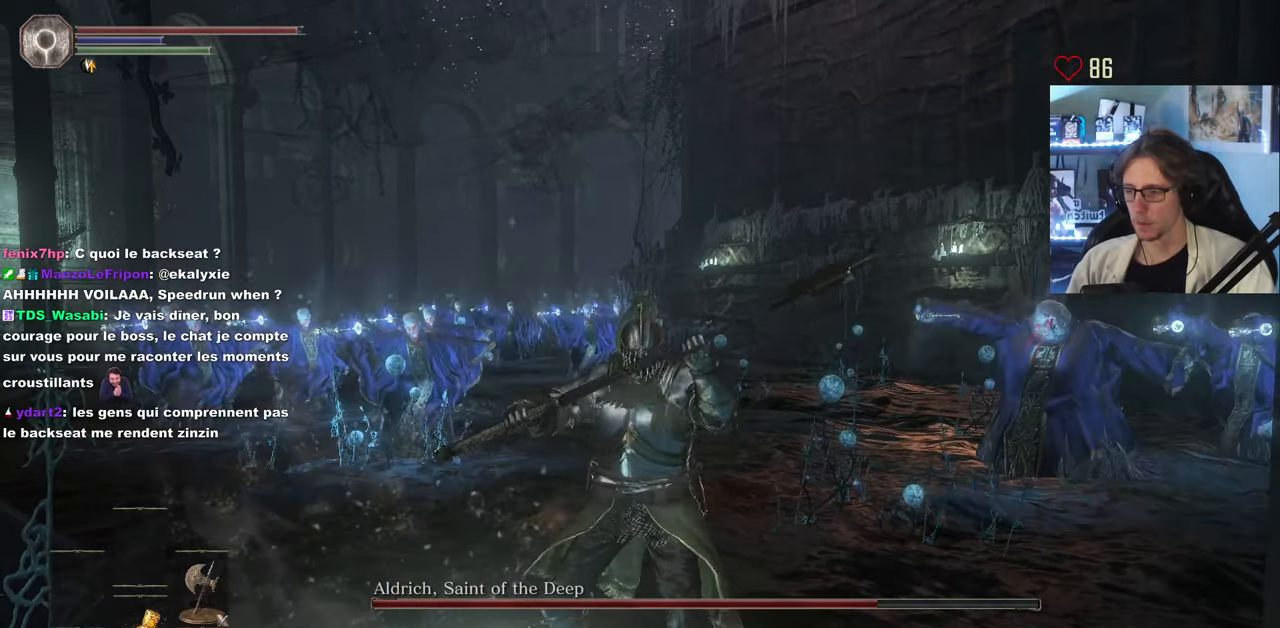
{"keys": [], "mouse": ["right"], "events": [[16, "mouse_right", "down"], [66, "mouse_right", "up"], [150, "mouse_right", "down"], [200, "mouse_right", "up"], [300, "mouse_right", "down"], [350, "mouse_right", "up"], [400, "mouse_right", "down"], [433, "mouse_right", "up"], [483, "mouse_right", "down"]]}
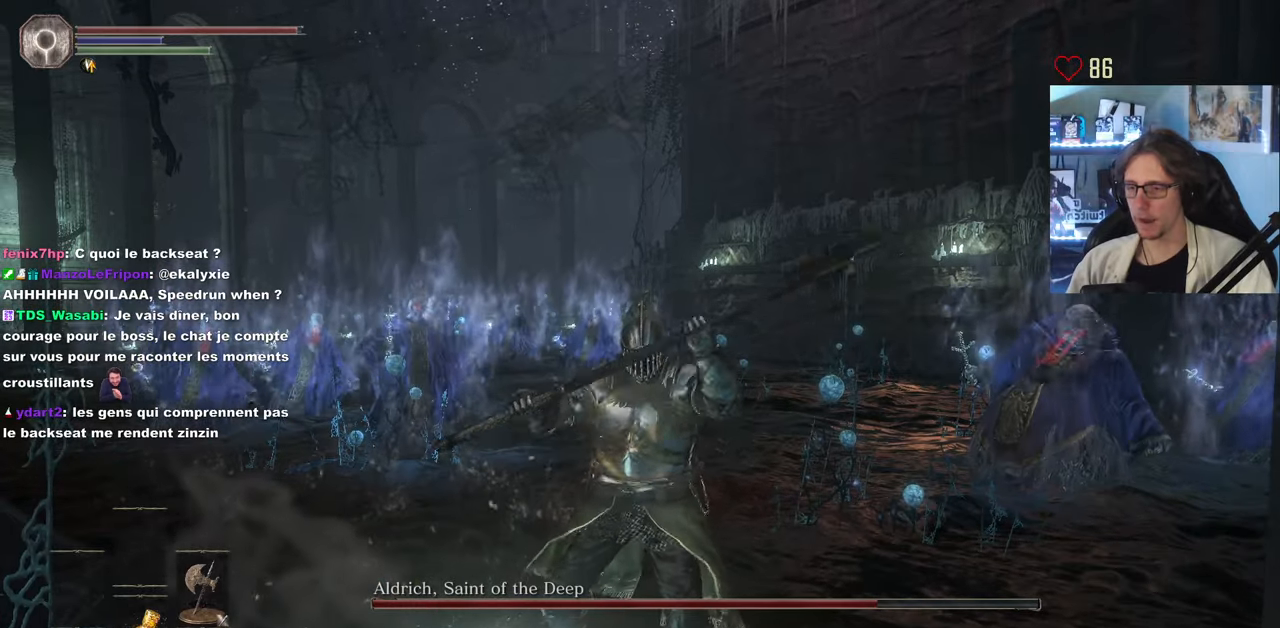
{"keys": [], "mouse": ["right"], "events": [[83, "mouse_right", "up"], [116, "mouse_right", "down"], [166, "mouse_right", "up"], [266, "mouse_right", "down"], [366, "mouse_right", "up"], [400, "mouse_right", "down"], [450, "mouse_right", "up"], [500, "mouse_right", "down"]]}
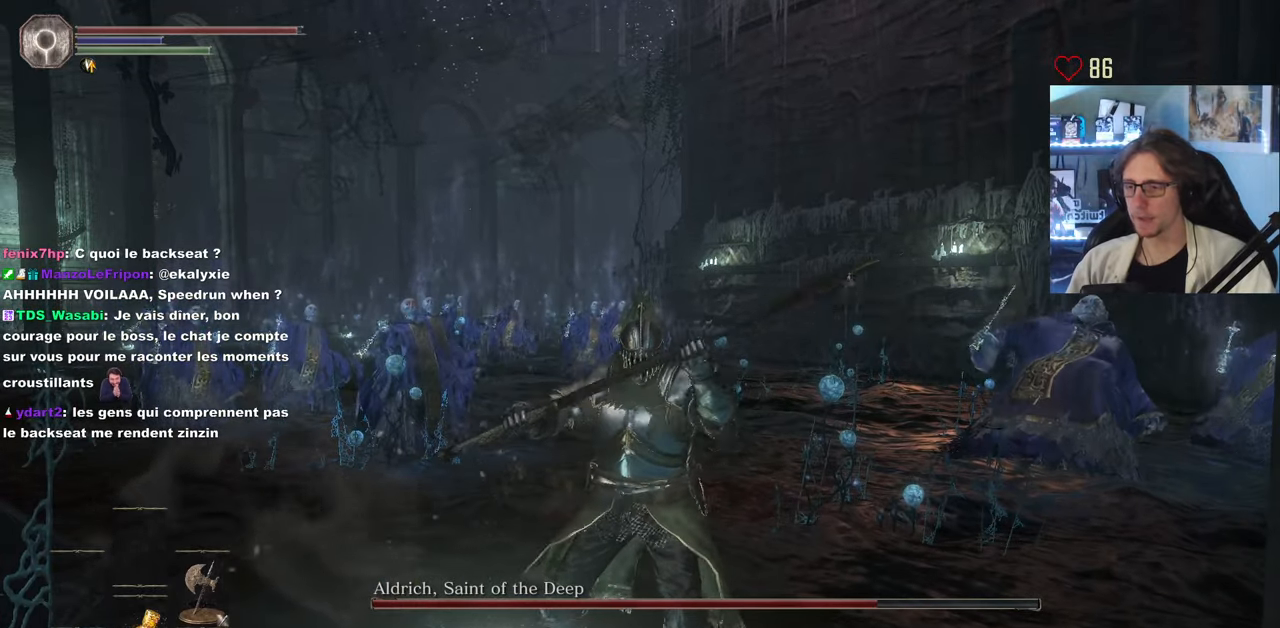
{"keys": [], "mouse": ["right"], "events": [[100, "mouse_right", "up"], [133, "mouse_right", "down"], [183, "mouse_right", "up"], [233, "mouse_right", "down"], [283, "mouse_right", "up"], [333, "mouse_right", "down"], [383, "mouse_right", "up"], [416, "mouse_right", "down"]]}
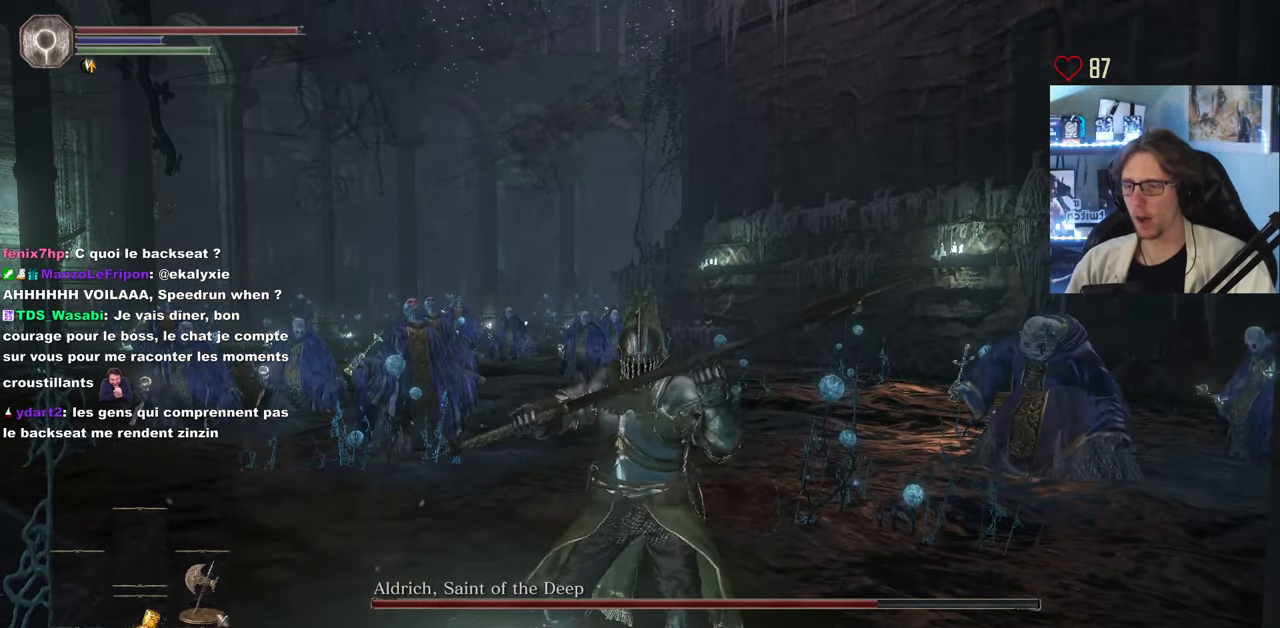
{"keys": [], "mouse": ["right"], "events": [[116, "mouse_right", "up"], [150, "mouse_right", "down"], [200, "mouse_right", "up"], [250, "mouse_right", "down"], [300, "mouse_right", "up"], [350, "mouse_right", "down"], [383, "mouse_right", "up"], [433, "mouse_right", "down"]]}
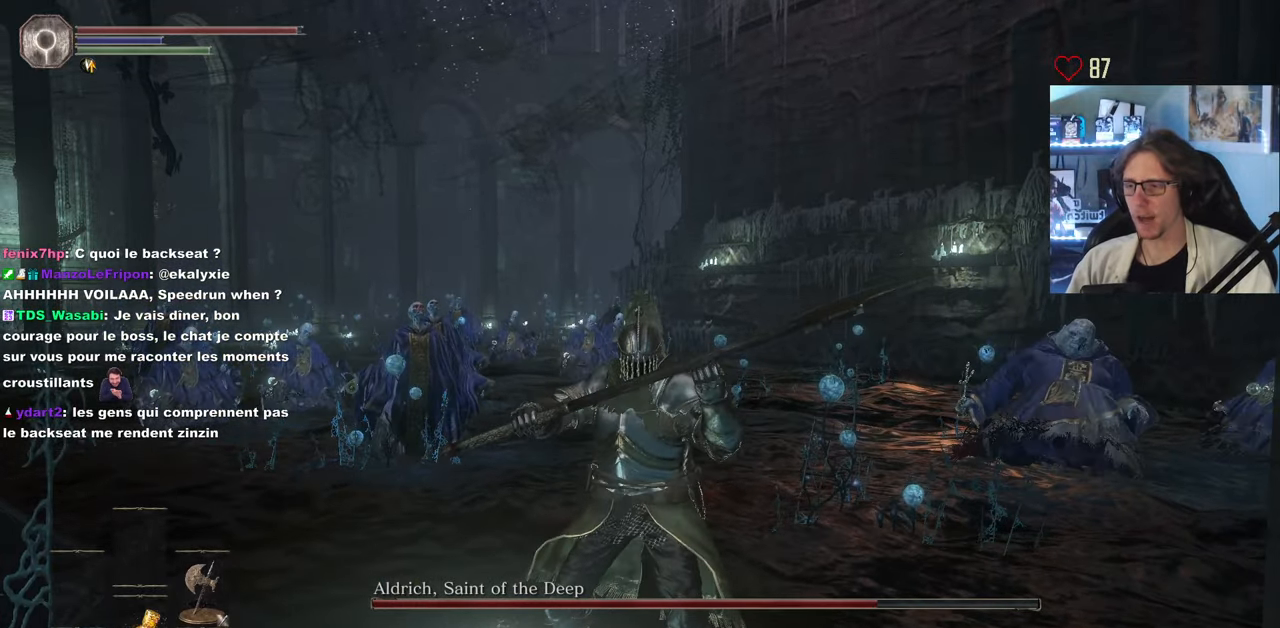
{"keys": ["q", "z"], "mouse": []}
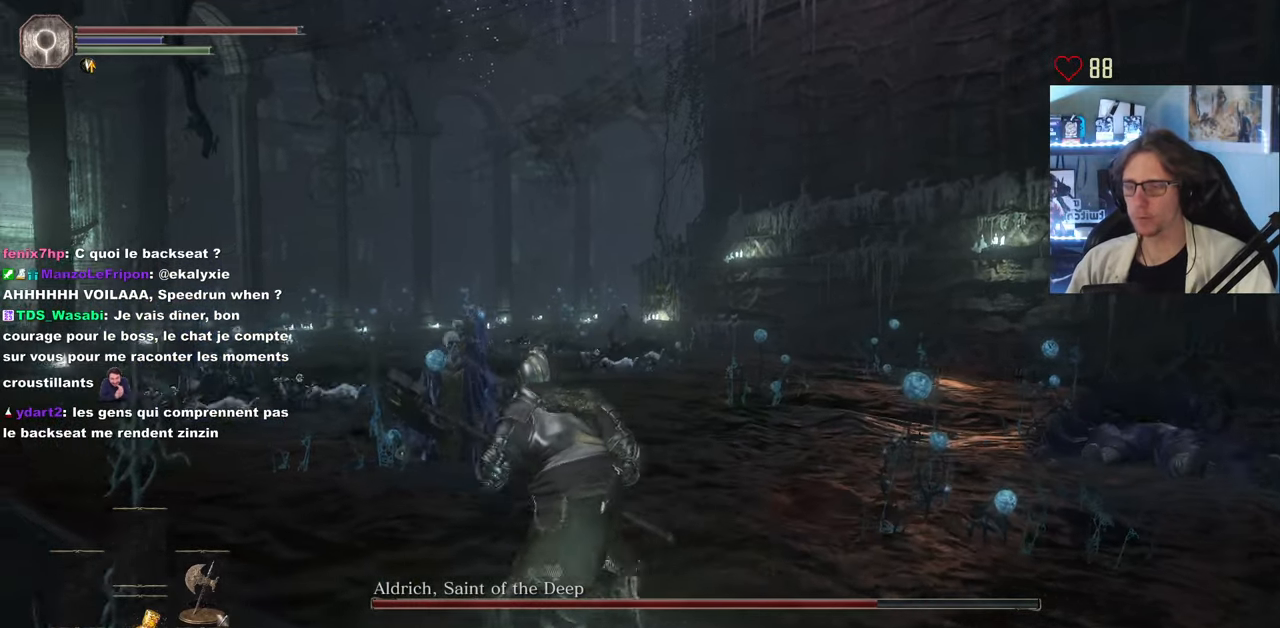
{"keys": ["z"], "mouse": [], "events": [[333, "q", "up"]]}
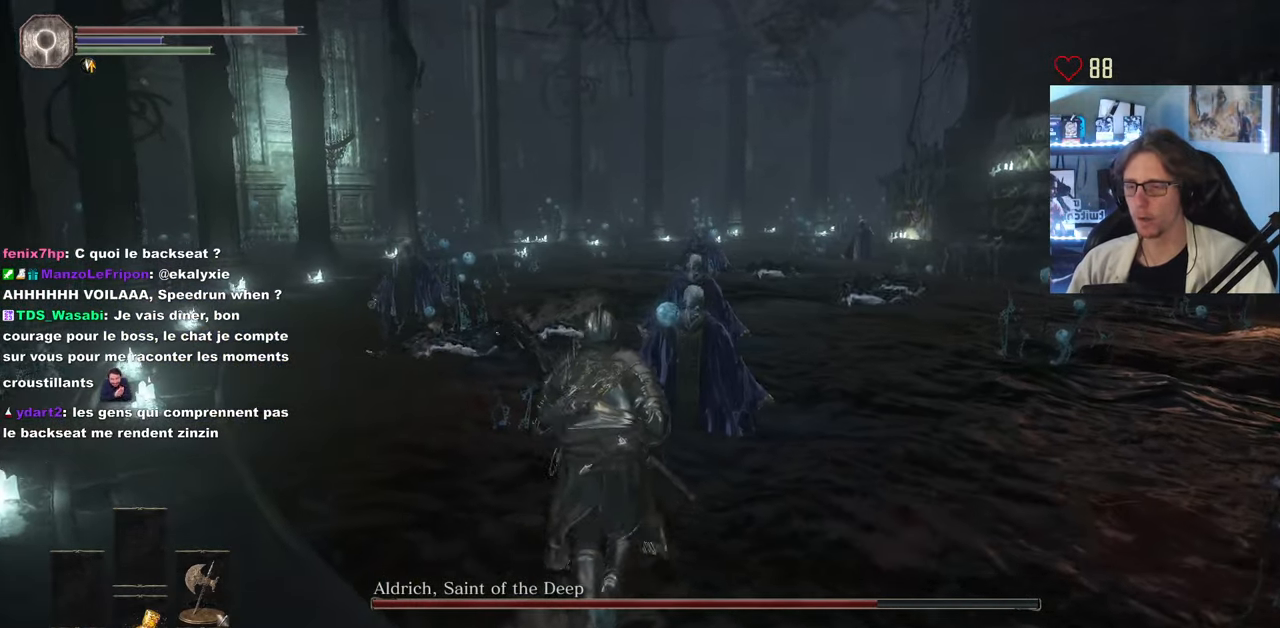
{"keys": ["z"], "mouse": [], "events": []}
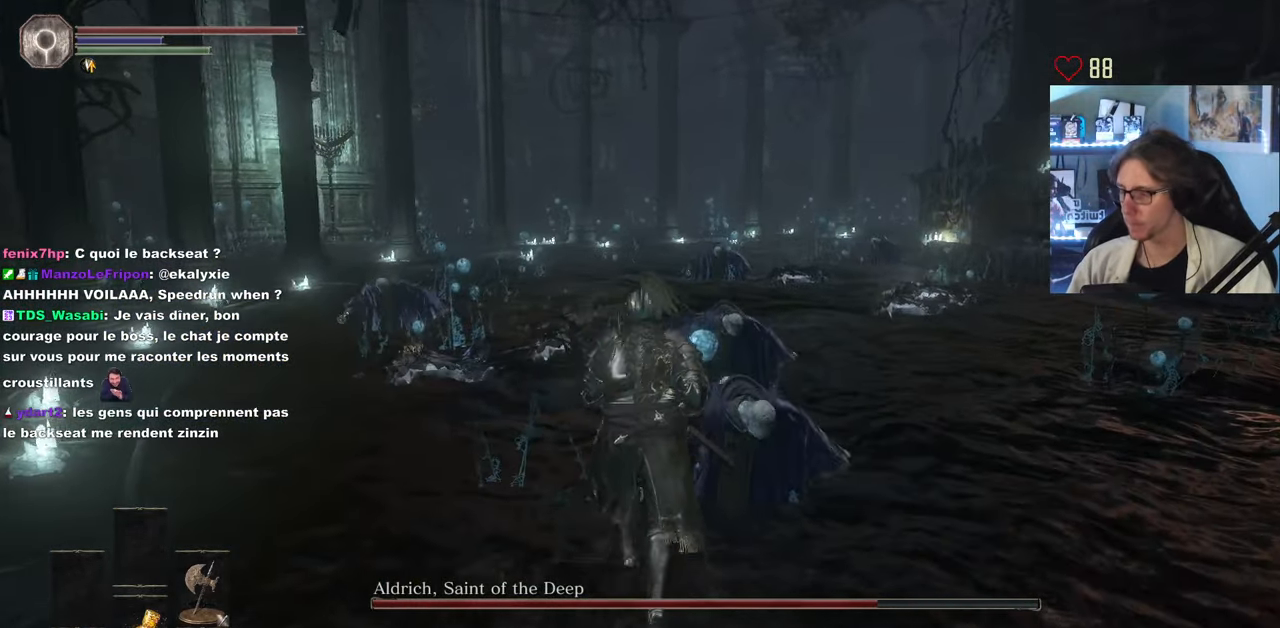
{"keys": [], "mouse": [], "events": [[216, "z", "up"]]}
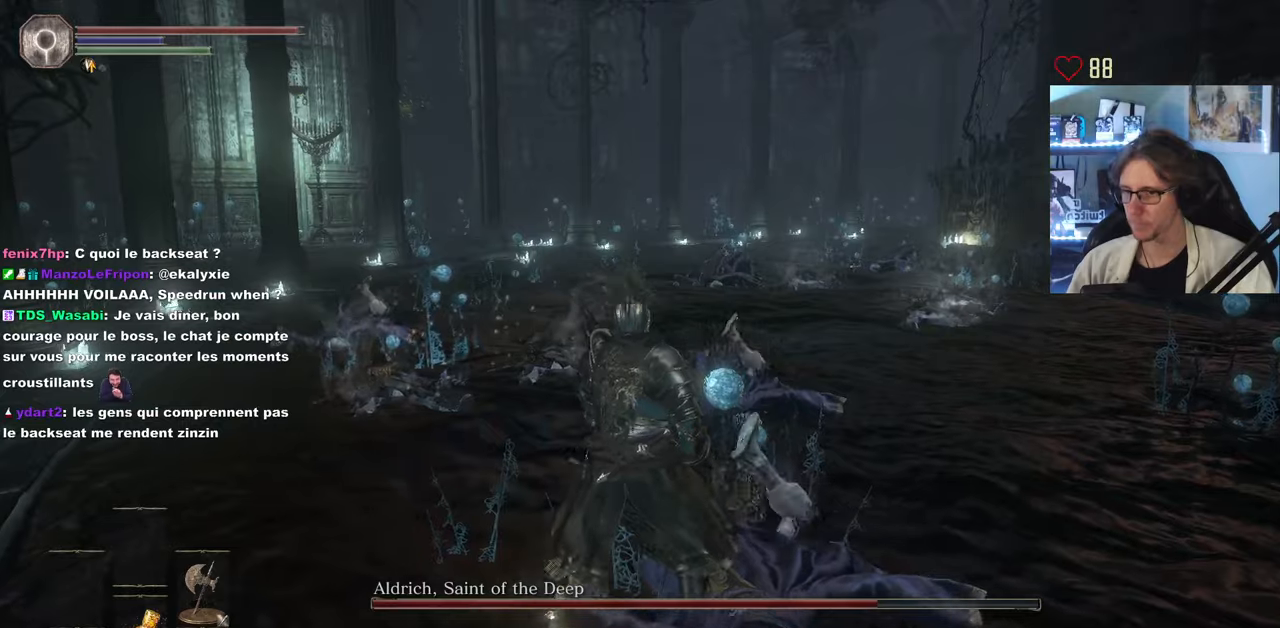
{"keys": ["q", "z"], "mouse": [], "events": [[367, "z", "down"], [417, "q", "down"]]}
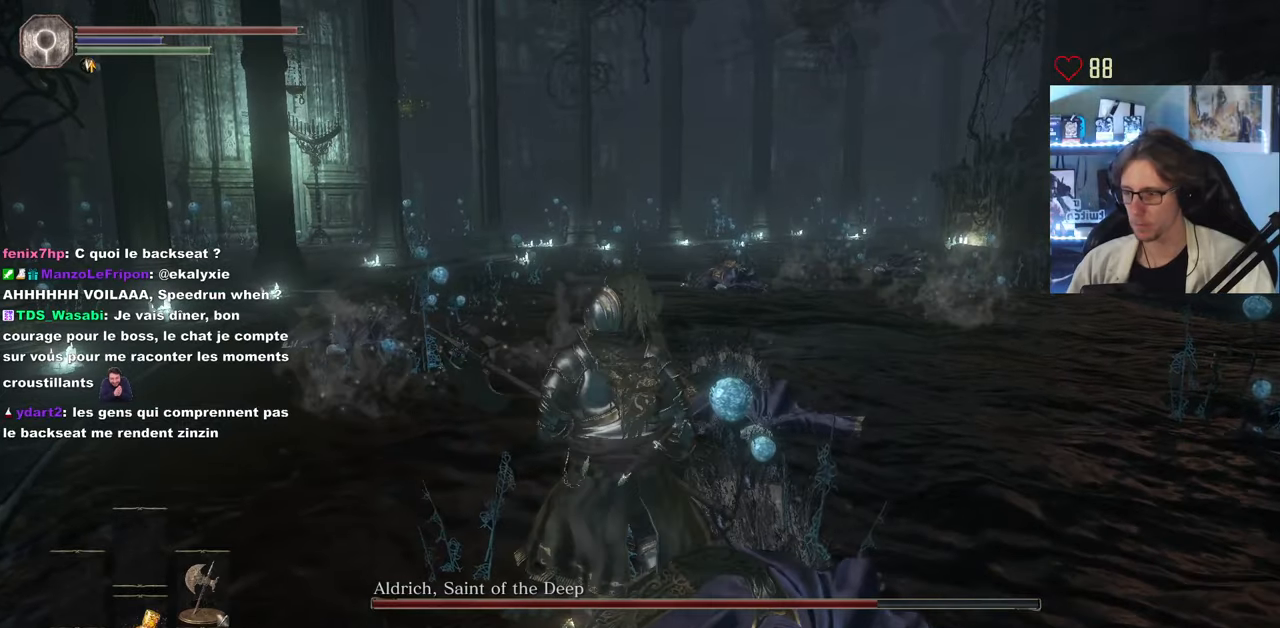
{"keys": [], "mouse": [], "events": [[200, "q", "up"], [200, "z", "up"]]}
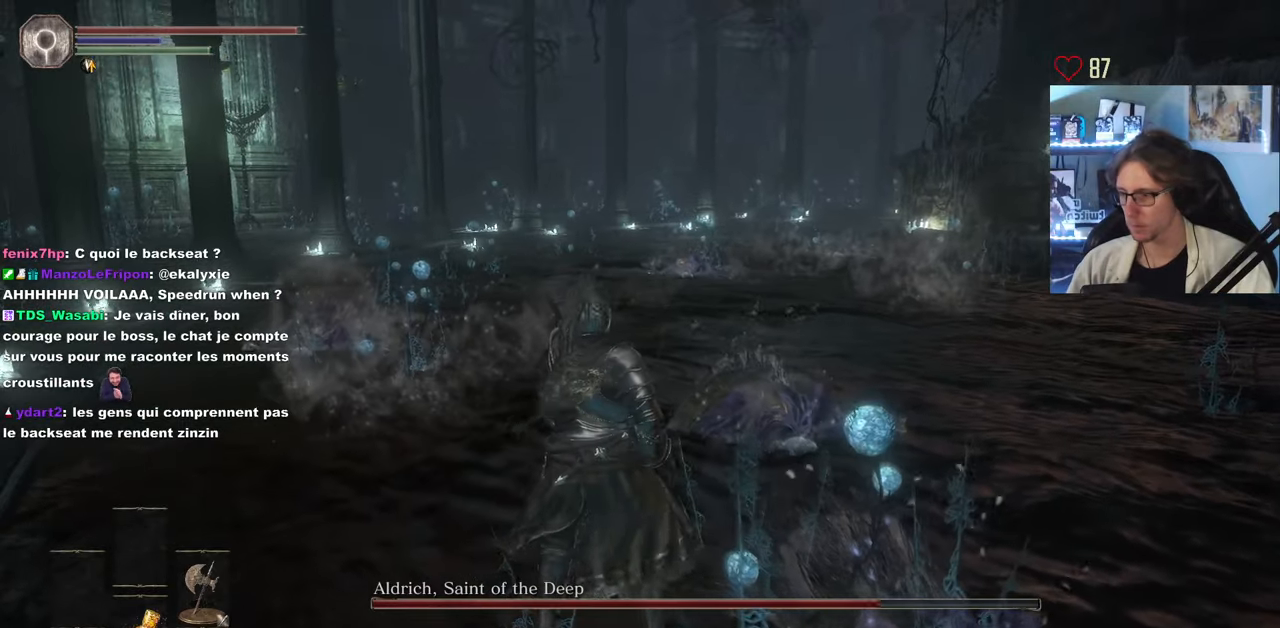
{"keys": [], "mouse": [], "events": []}
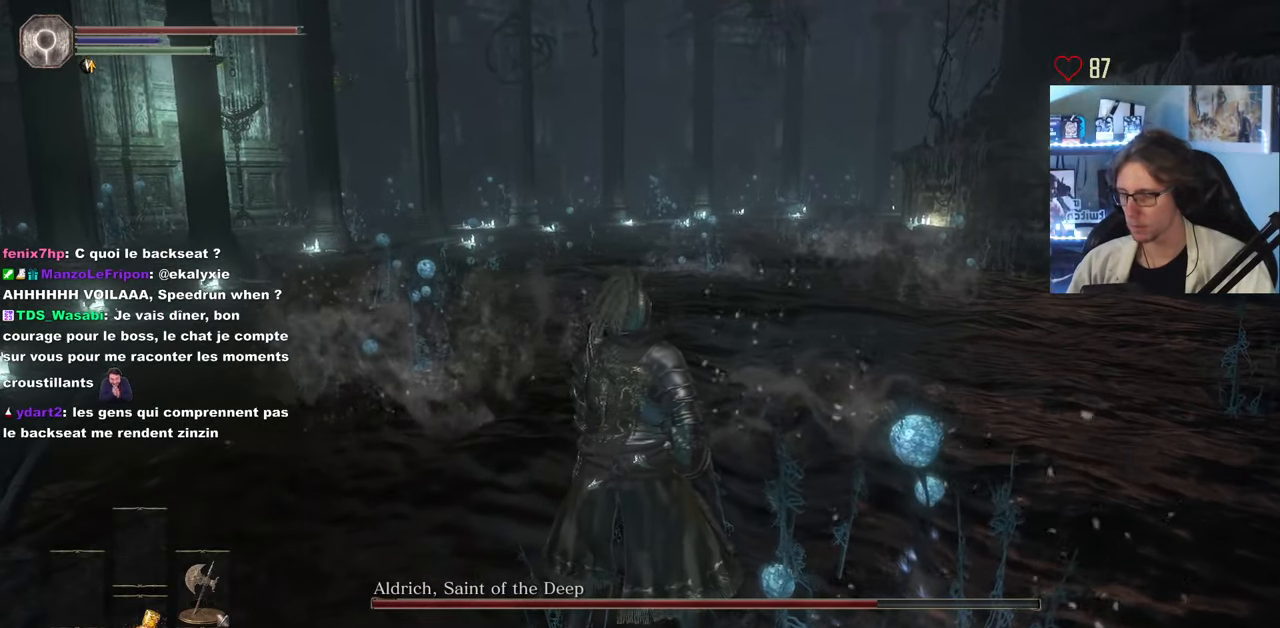
{"keys": ["q", "z"], "mouse": [], "events": [[233, "z", "down"], [283, "q", "down"]]}
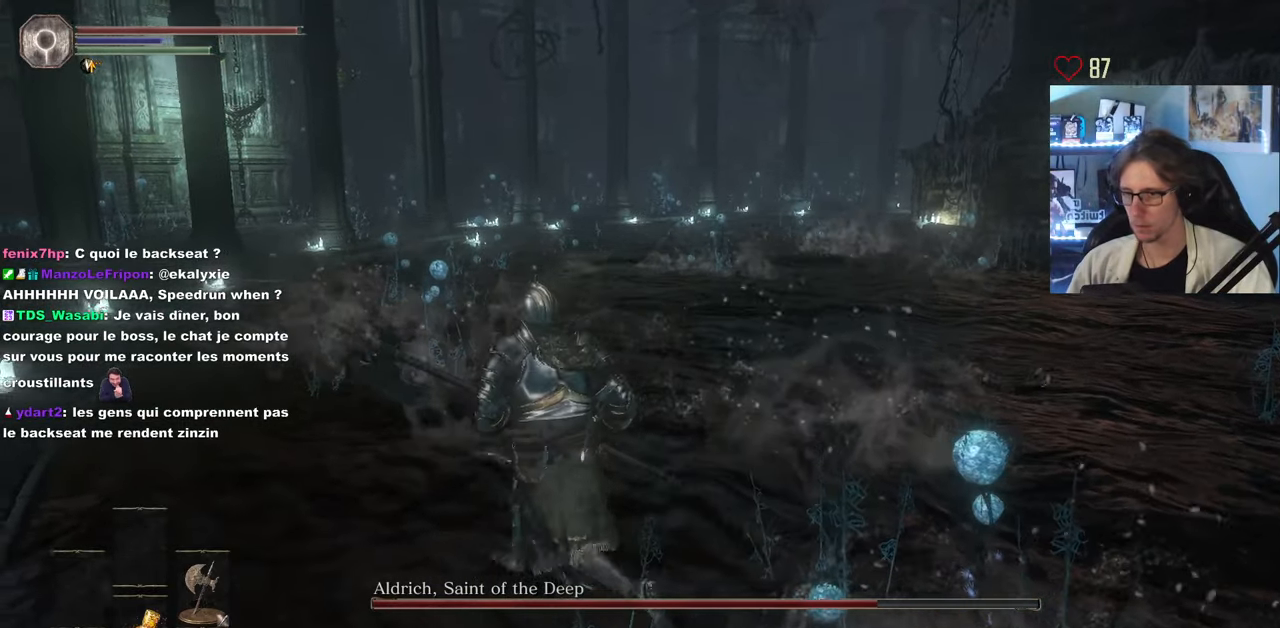
{"keys": [], "mouse": [], "events": [[17, "q", "up"], [117, "z", "up"]]}
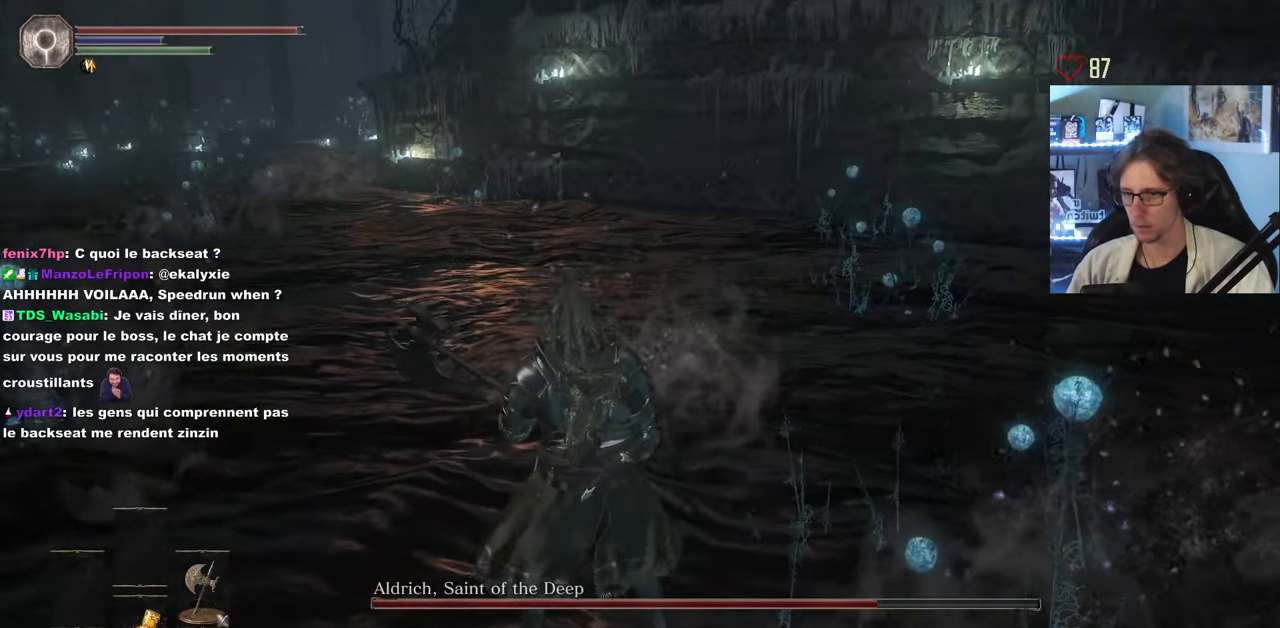
{"keys": ["q", "z"], "mouse": [], "events": [[400, "q", "down"], [450, "z", "down"]]}
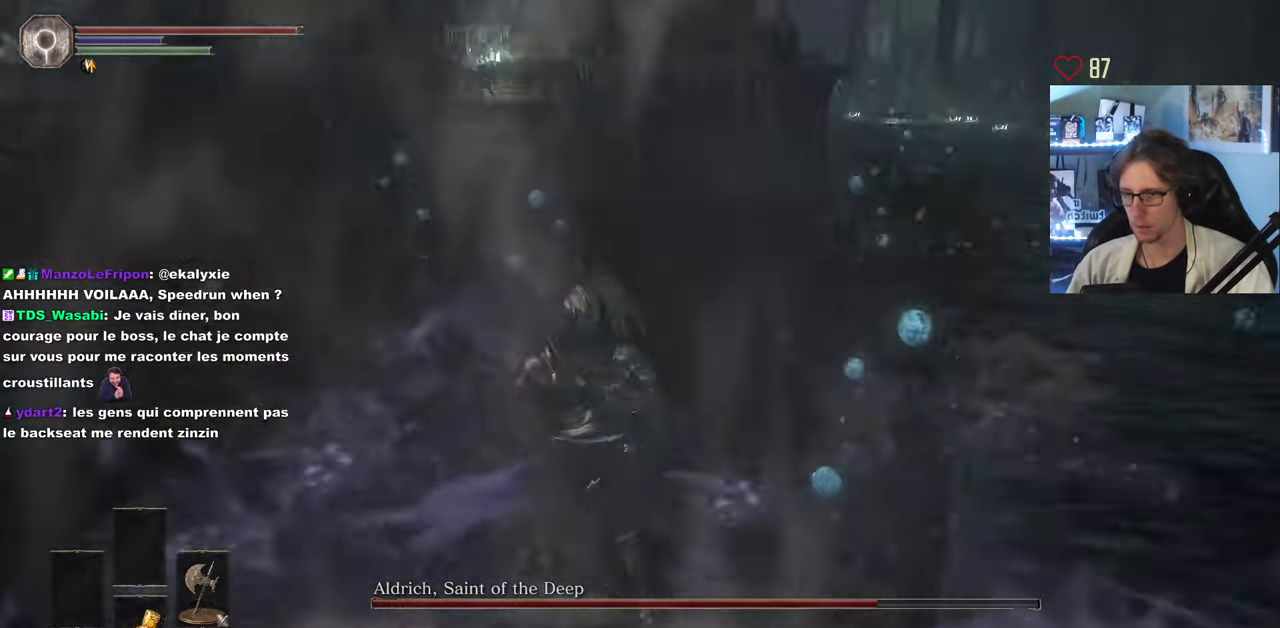
{"keys": ["q"], "mouse": ["left"], "events": [[133, "q", "up"], [133, "z", "up"], [233, "q", "down"], [333, "mouse_left", "down"], [417, "mouse_left", "up"], [467, "mouse_left", "down"]]}
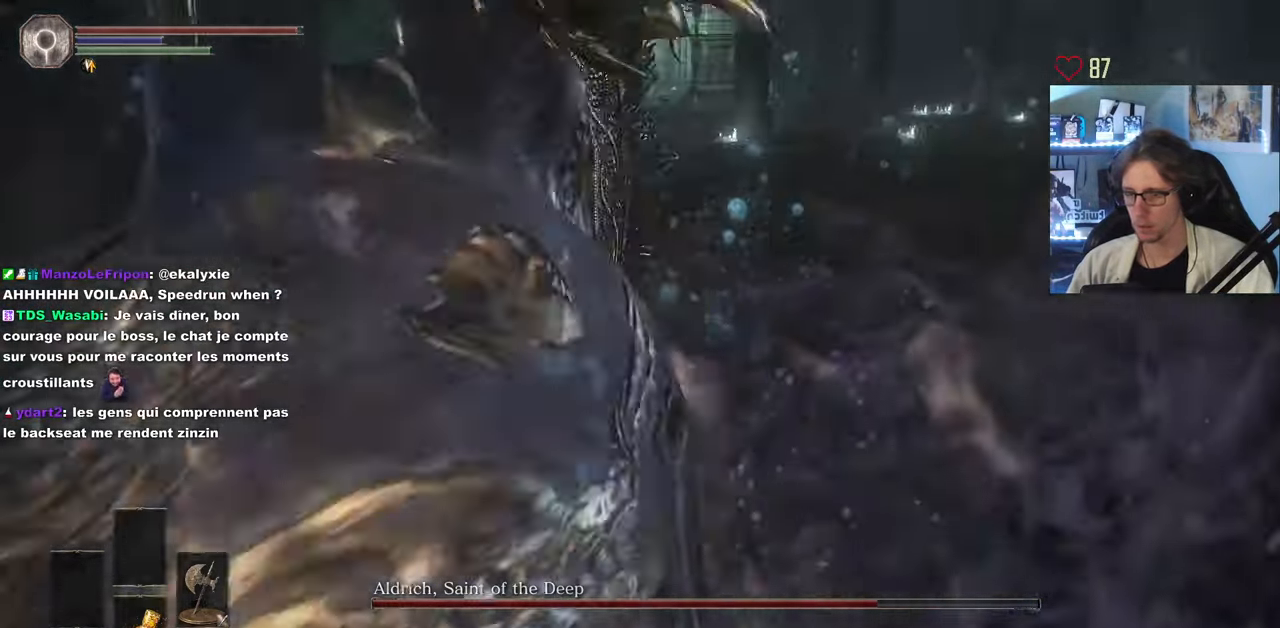
{"keys": ["s"], "mouse": [], "events": [[117, "mouse_left", "up"], [150, "s", "down"], [200, "q", "up"]]}
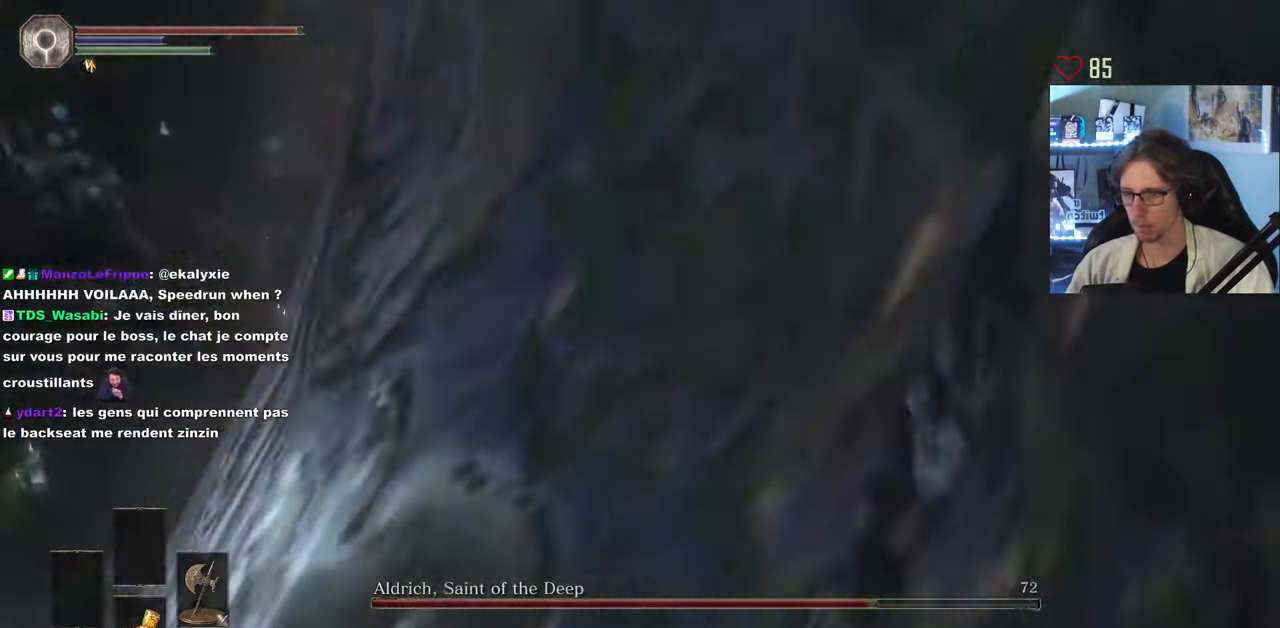
{"keys": ["d", "z"], "mouse": [], "events": [[33, "mouse_left", "down"], [133, "mouse_left", "up"], [167, "s", "up"], [217, "mouse_left", "down"], [267, "mouse_left", "up"], [267, "z", "down"], [367, "mouse_left", "down"], [450, "d", "down"], [450, "mouse_left", "up"]]}
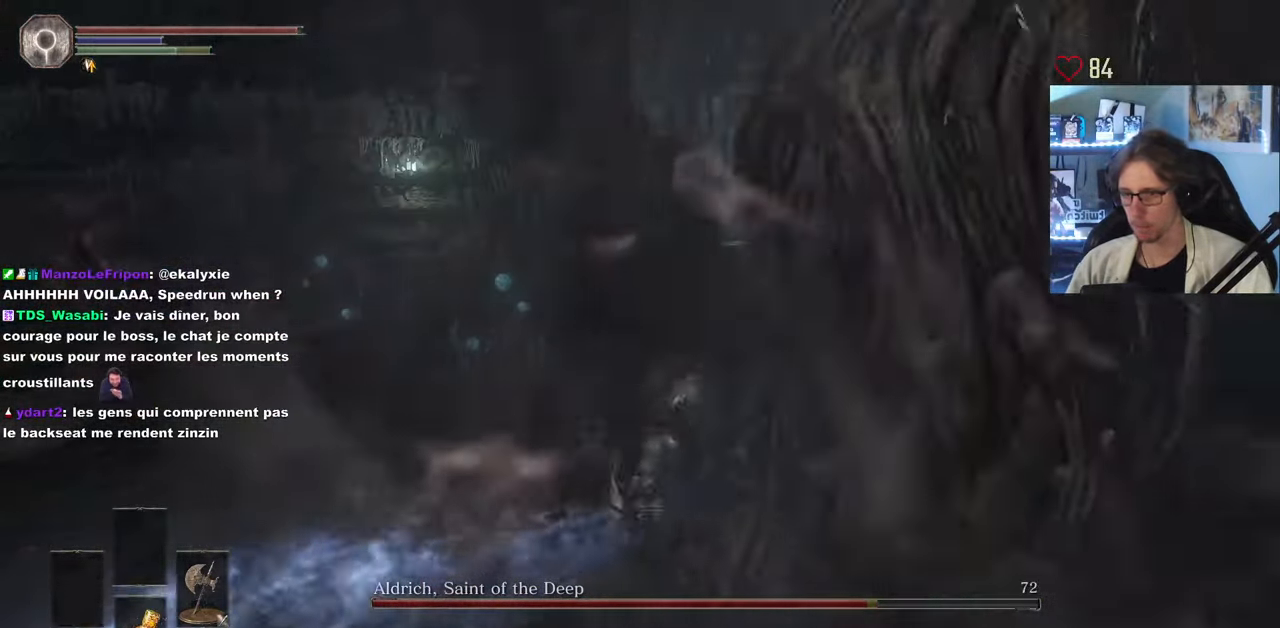
{"keys": ["d", "z"], "mouse": [], "events": [[283, "z", "up"], [467, "z", "down"]]}
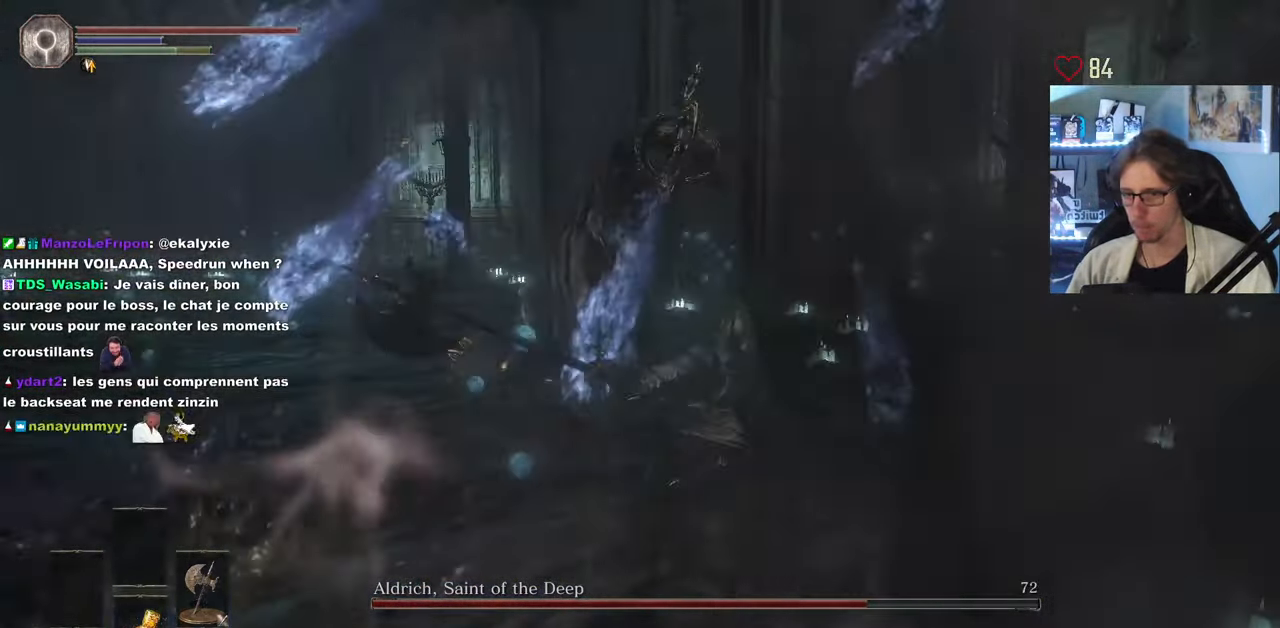
{"keys": ["q", "z"], "mouse": [], "events": [[149, "d", "up"], [433, "q", "down"]]}
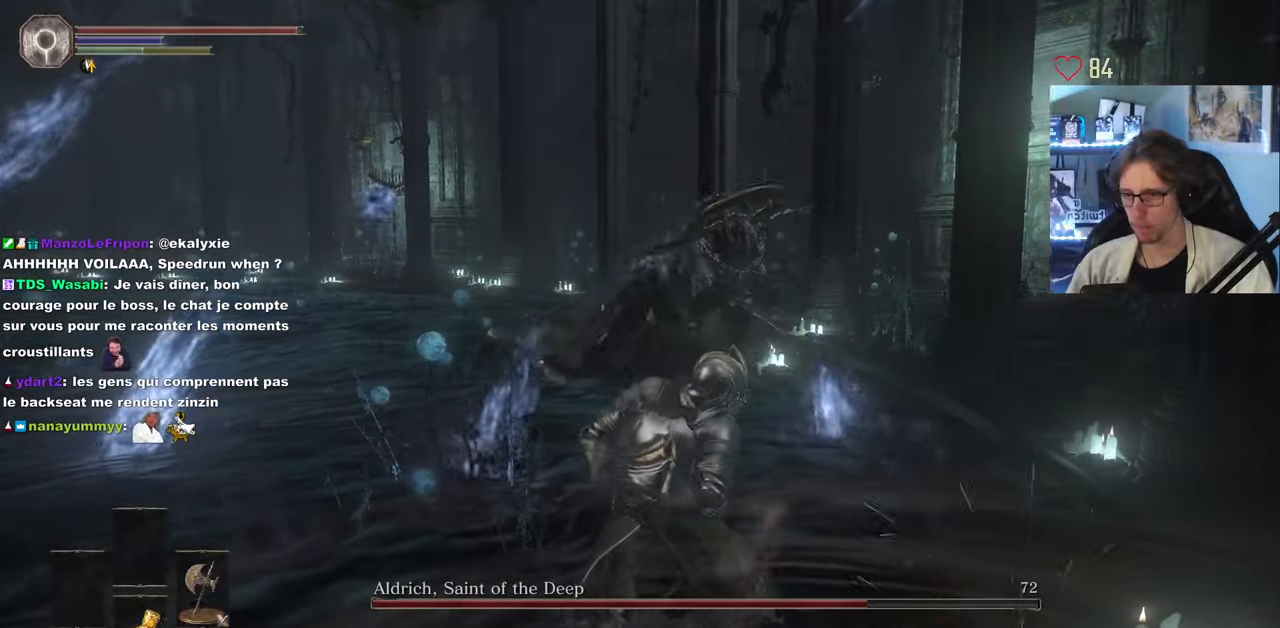
{"keys": ["z"], "mouse": [], "events": [[67, "q", "up"]]}
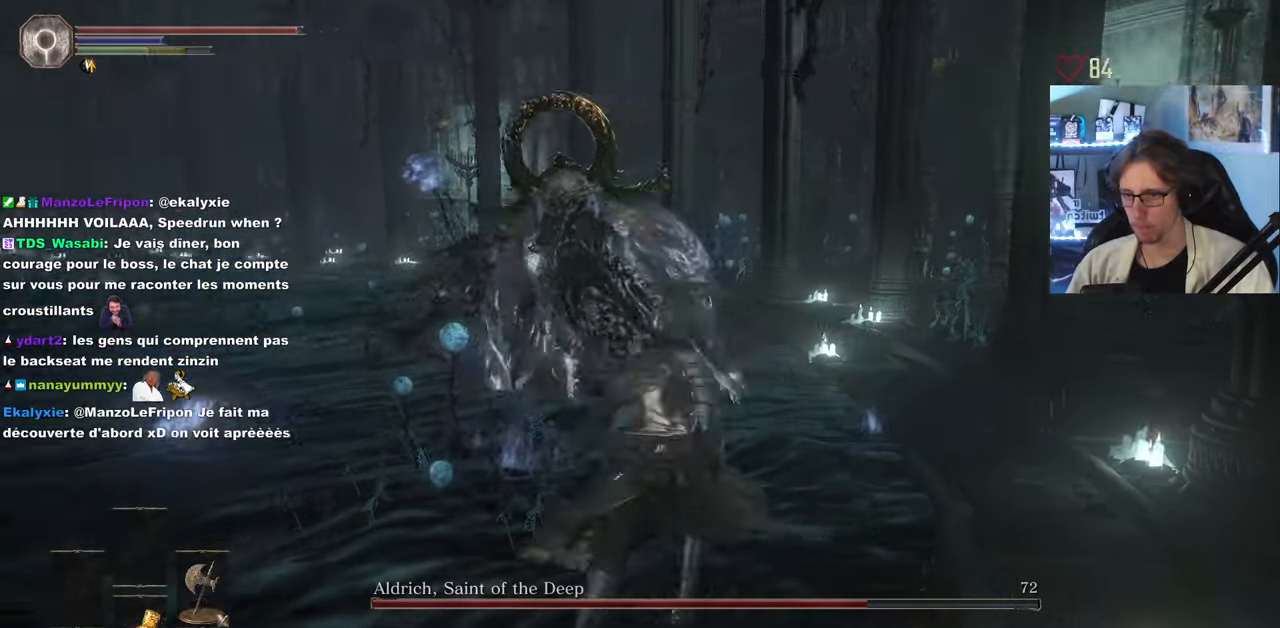
{"keys": ["z"], "mouse": [], "events": [[167, "mouse_left", "down"], [317, "mouse_left", "up"]]}
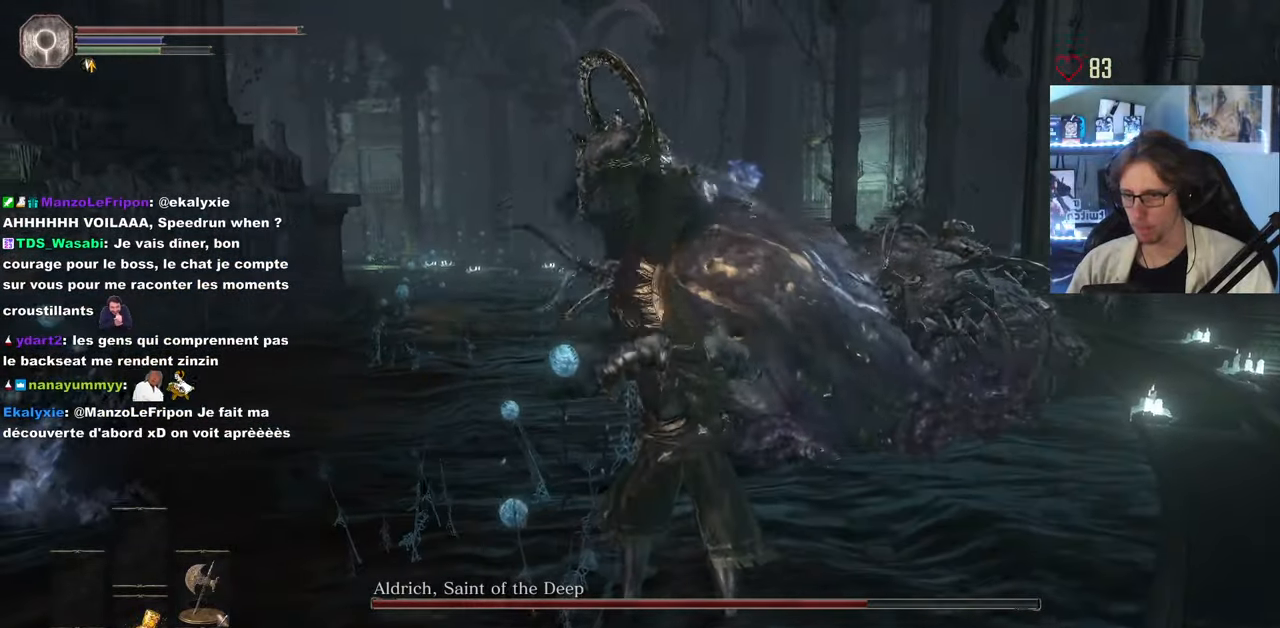
{"keys": ["d", "z"], "mouse": [], "events": [[367, "d", "down"]]}
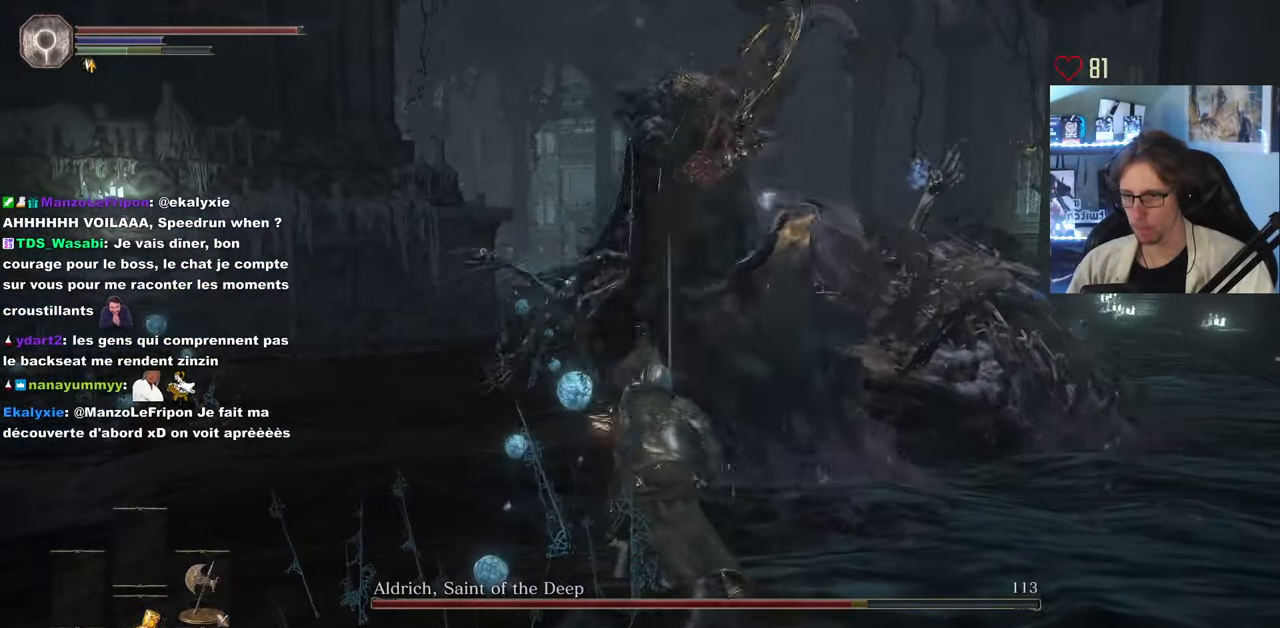
{"keys": ["d", "space", "z"], "mouse": [], "events": [[100, "z", "up"], [433, "z", "down"], [483, "space", "down"]]}
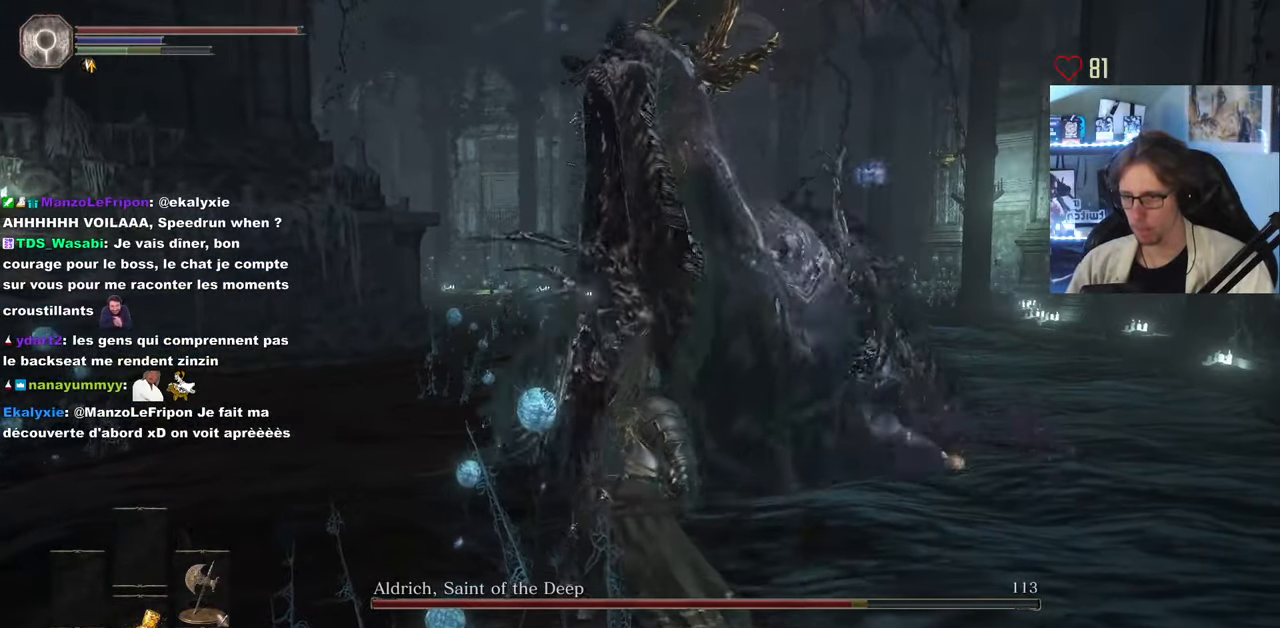
{"keys": ["z"], "mouse": [], "events": [[117, "space", "up"], [400, "d", "up"], [400, "mouse_wheel", "down"], [500, "mouse_wheel", "up"]]}